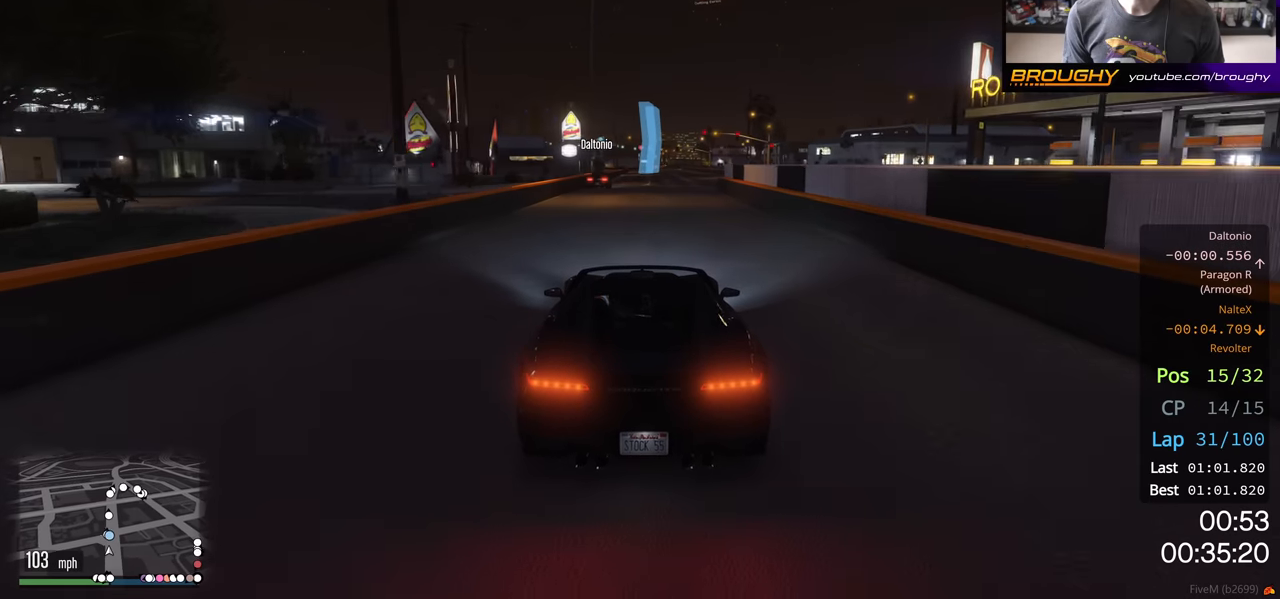
Gameplay with a controller (Xbox layout); each line is a JSON object with the inputs held at the frame after it. "events" lists button and stick changes between this image and that frame as [ms after this image, input, new state], when the widget could be followed in between.
{"buttons": ["R2"], "left_stick": "center", "right_stick": "center", "events": []}
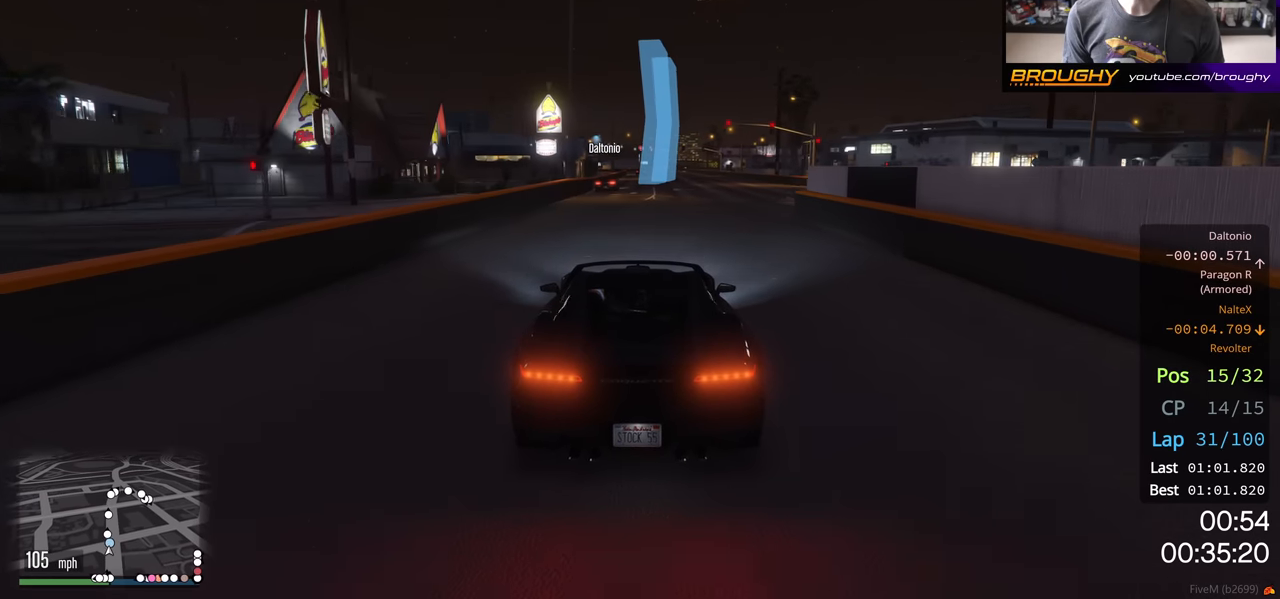
{"buttons": ["R2"], "left_stick": "center", "right_stick": "center", "events": []}
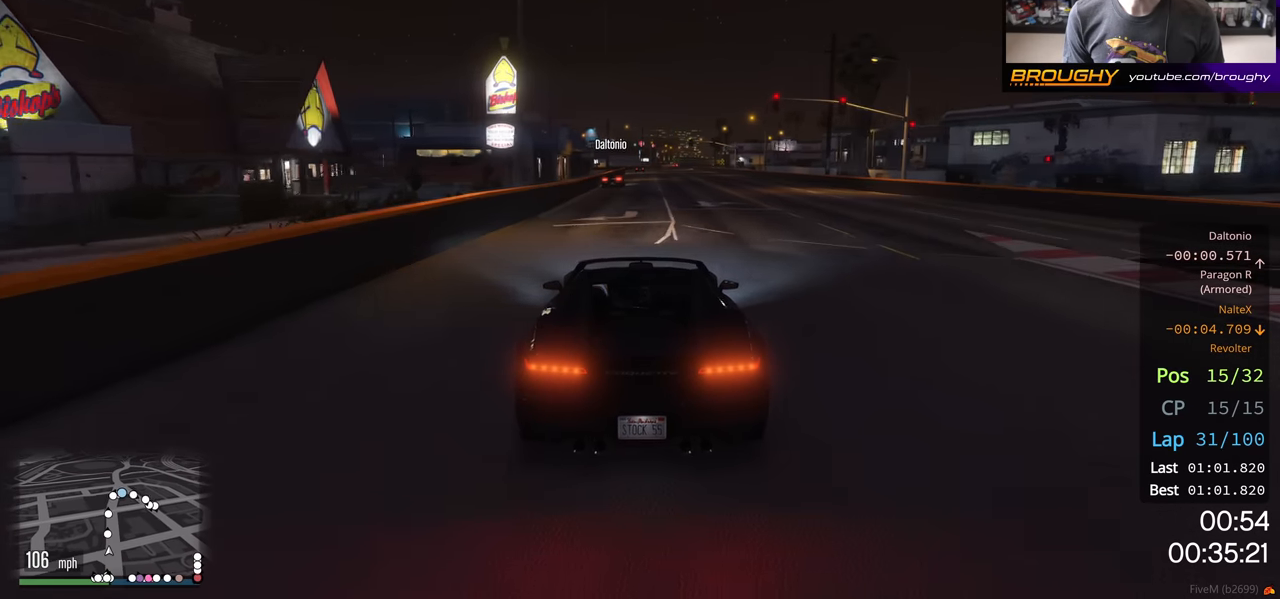
{"buttons": ["R2"], "left_stick": "center", "right_stick": "center", "events": []}
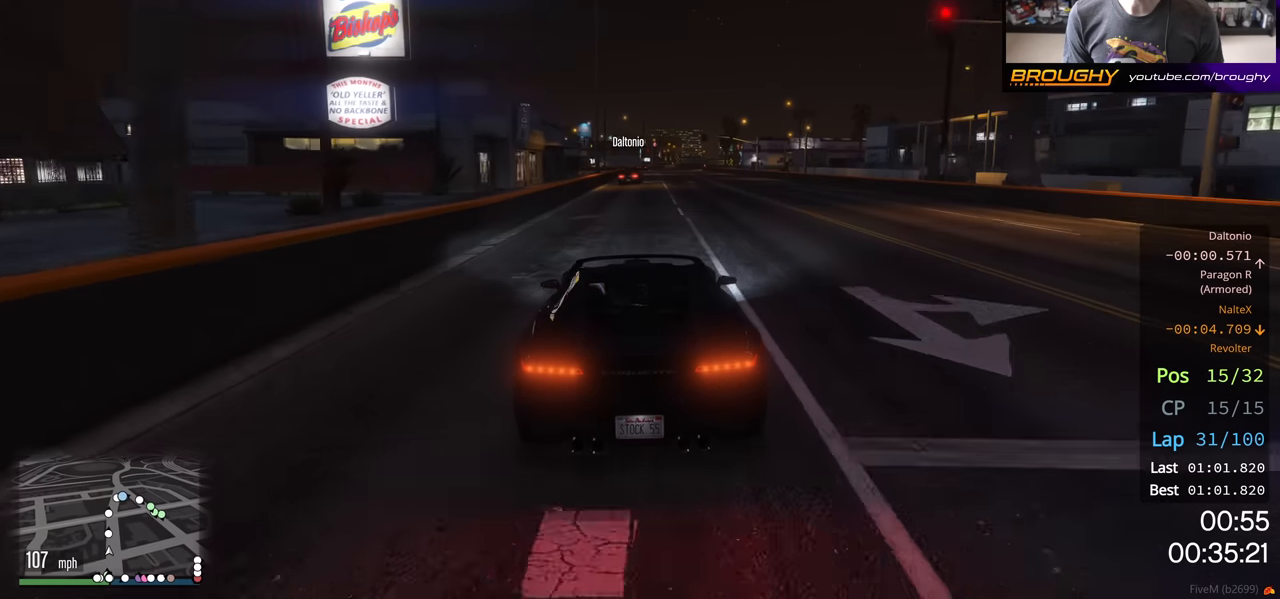
{"buttons": ["R2"], "left_stick": "center", "right_stick": "center", "events": []}
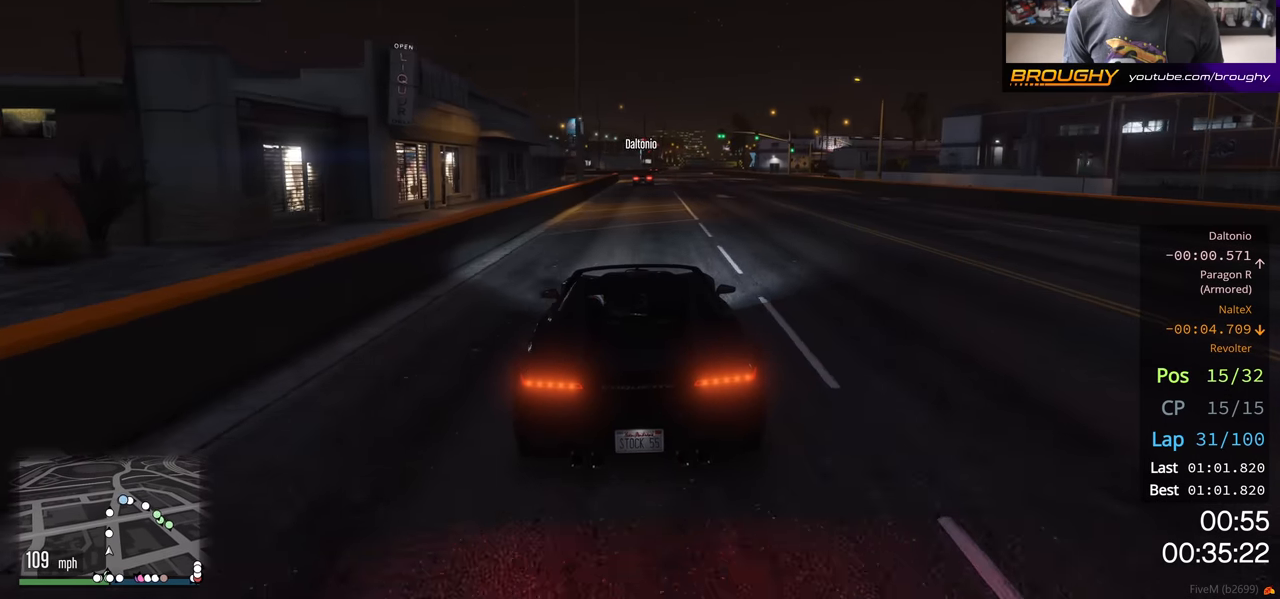
{"buttons": ["R2"], "left_stick": "center", "right_stick": "center", "events": []}
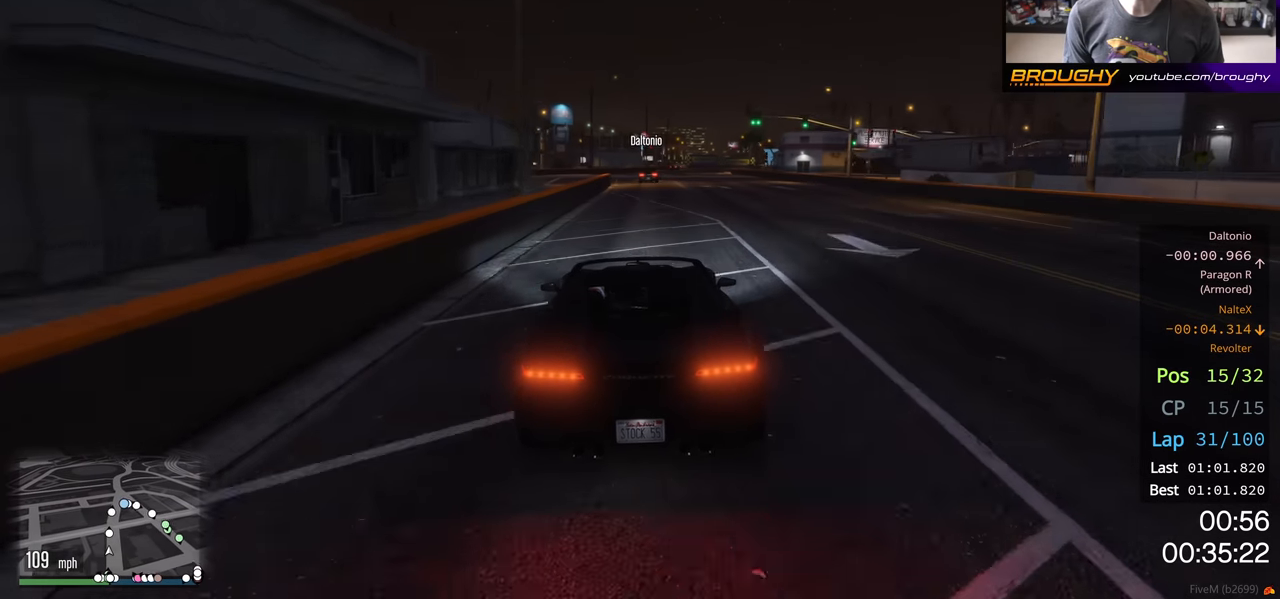
{"buttons": ["R2"], "left_stick": "center", "right_stick": "center", "events": []}
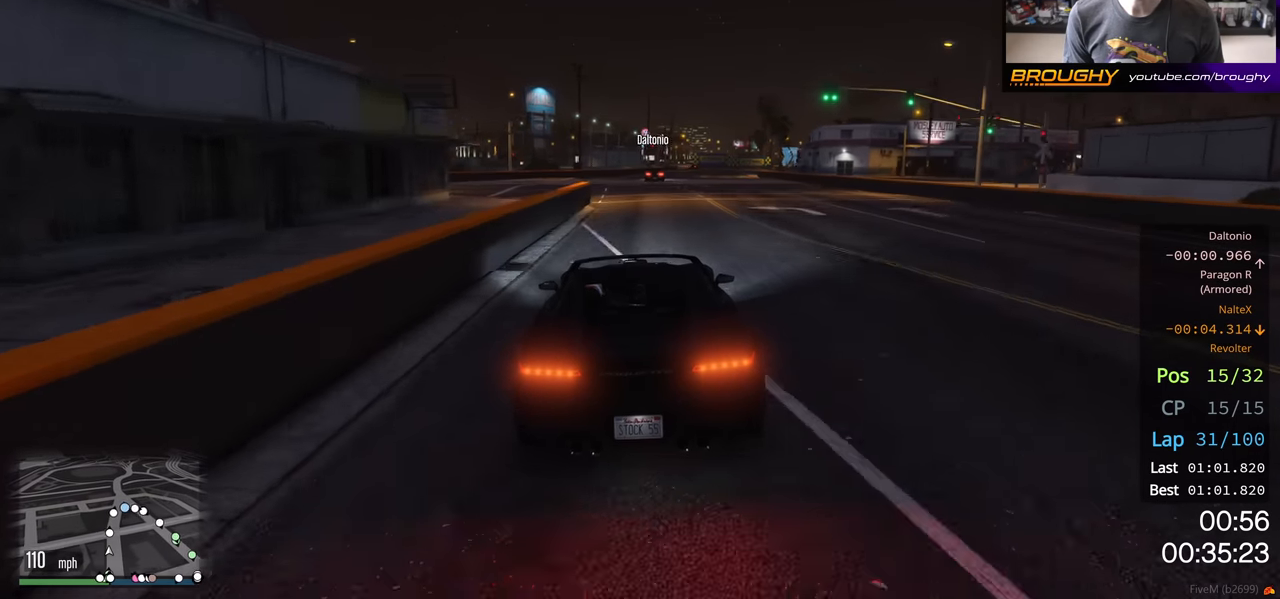
{"buttons": ["R2"], "left_stick": "right", "right_stick": "center", "events": [[433, "left_stick", "right"]]}
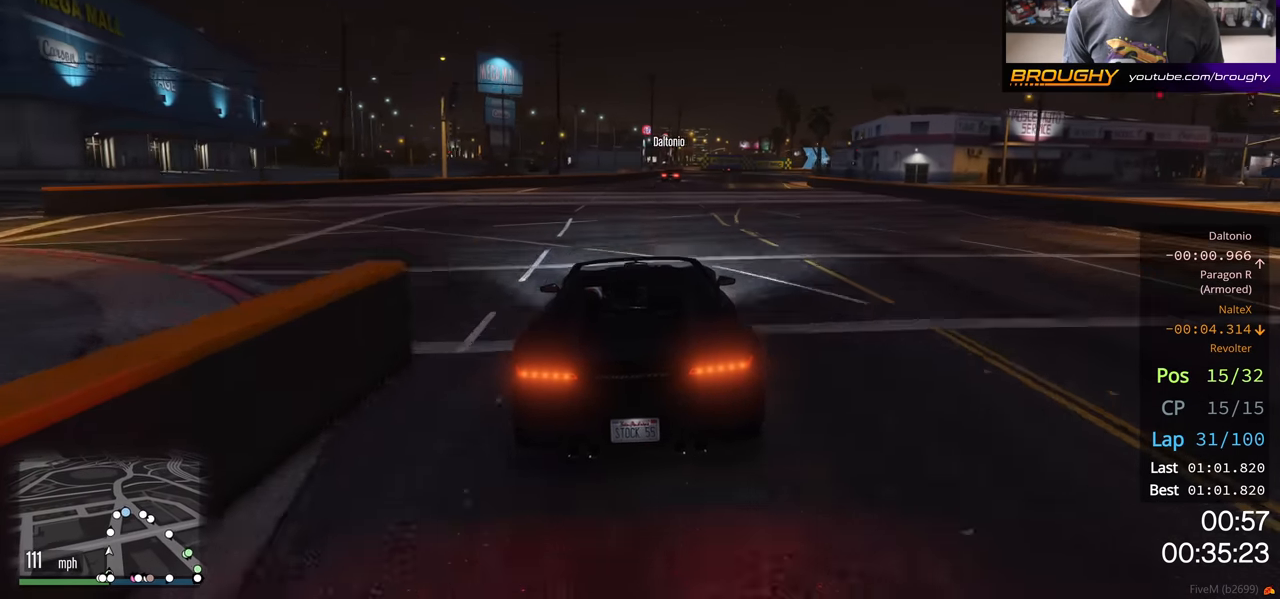
{"buttons": ["R2"], "left_stick": "center", "right_stick": "center", "events": [[50, "left_stick", "center"]]}
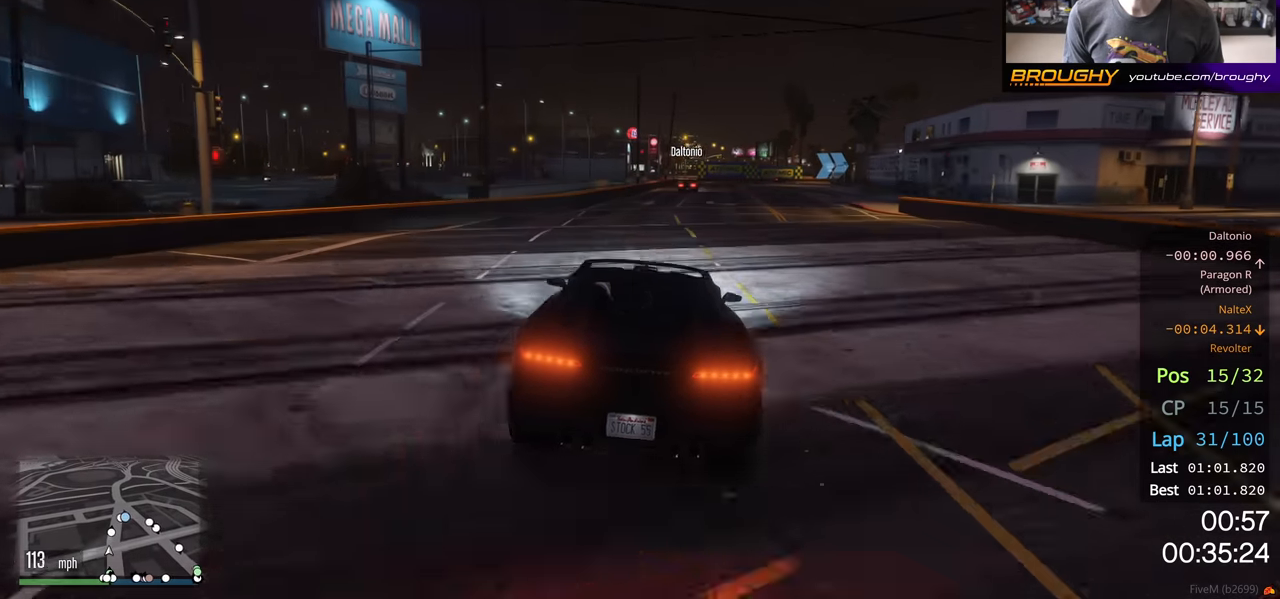
{"buttons": ["R2"], "left_stick": "right", "right_stick": "center", "events": [[367, "left_stick", "right"]]}
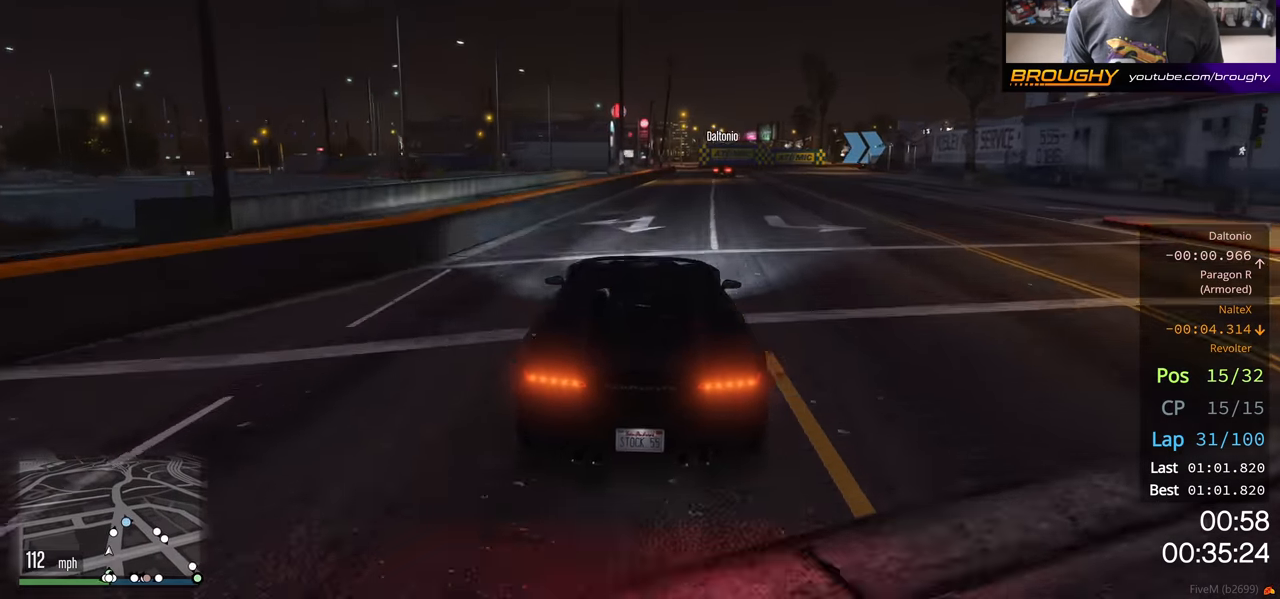
{"buttons": ["R2"], "left_stick": "center", "right_stick": "center", "events": [[33, "left_stick", "center"], [217, "left_stick", "right"], [400, "left_stick", "center"]]}
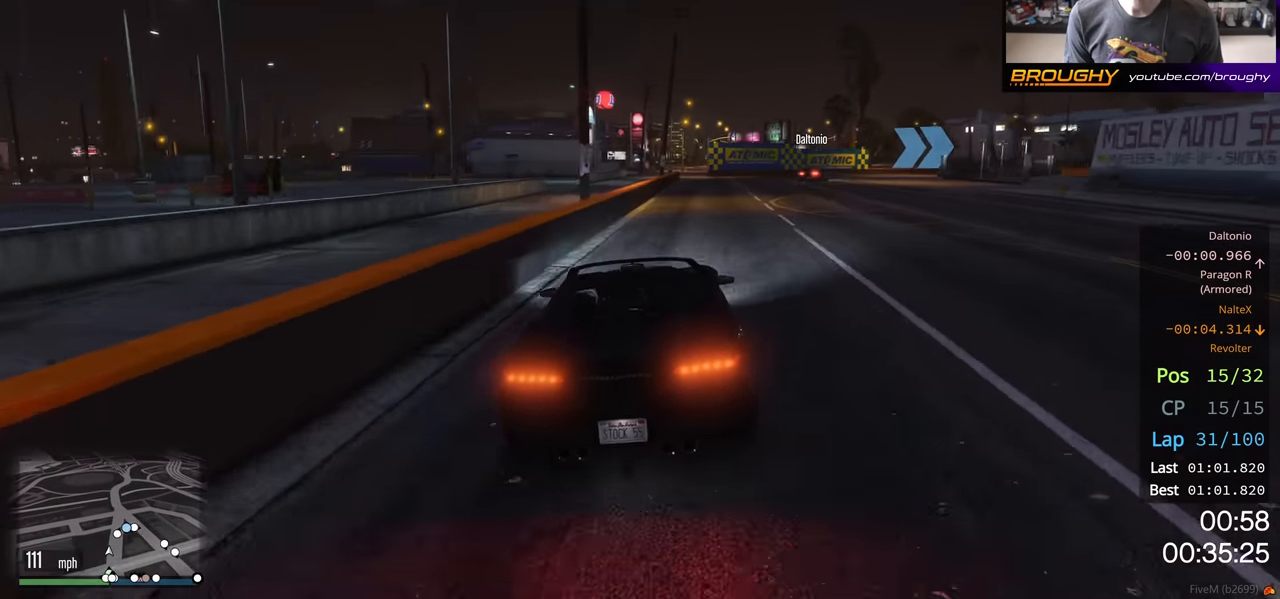
{"buttons": ["L2"], "left_stick": "right", "right_stick": "center", "events": [[17, "left_stick", "right"], [67, "L2", "down"], [150, "R2", "up"], [217, "L2", "up"], [433, "L2", "down"]]}
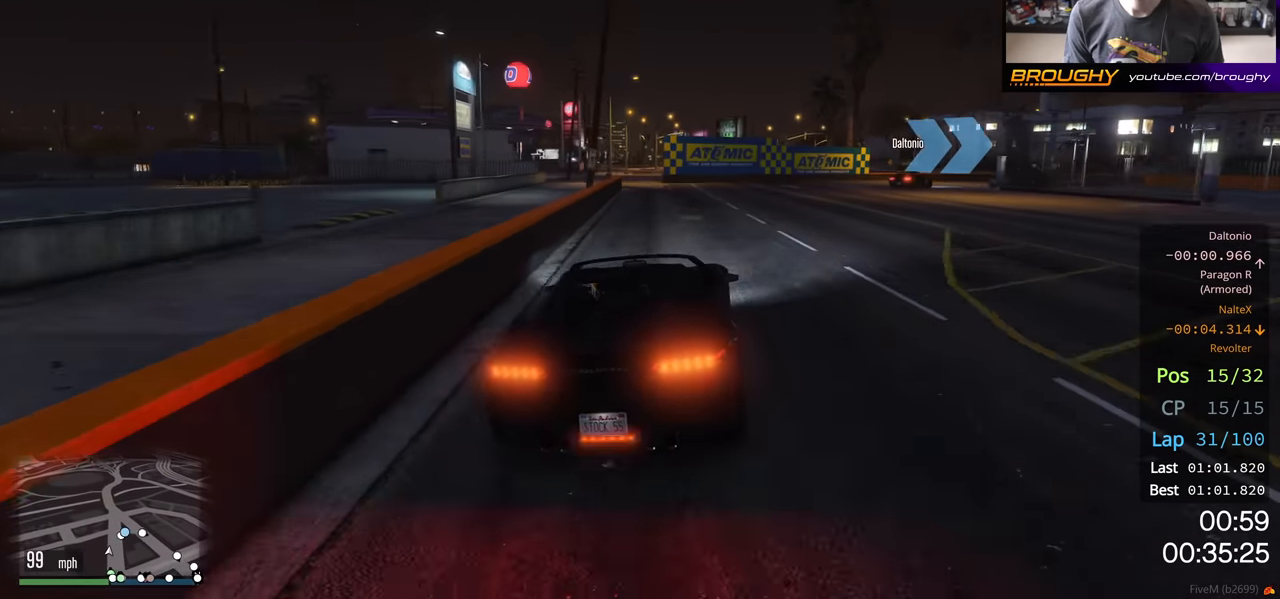
{"buttons": [], "left_stick": "right", "right_stick": "center", "events": [[100, "L2", "up"], [100, "left_stick", "center"], [217, "left_stick", "right"]]}
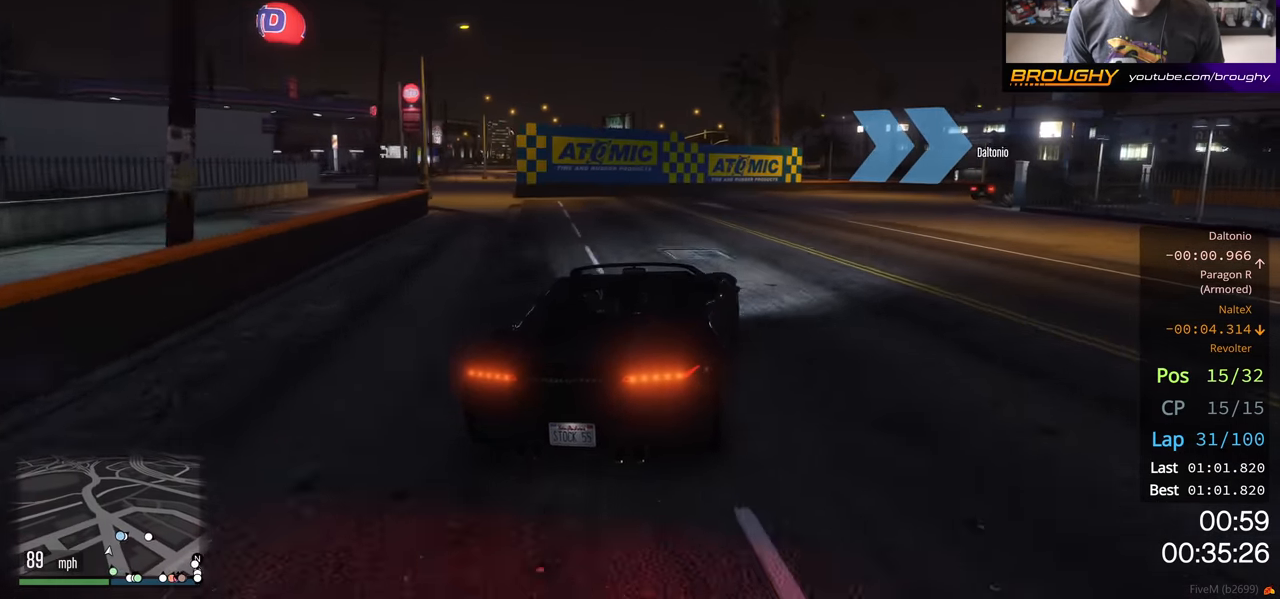
{"buttons": [], "left_stick": "right", "right_stick": "center", "events": []}
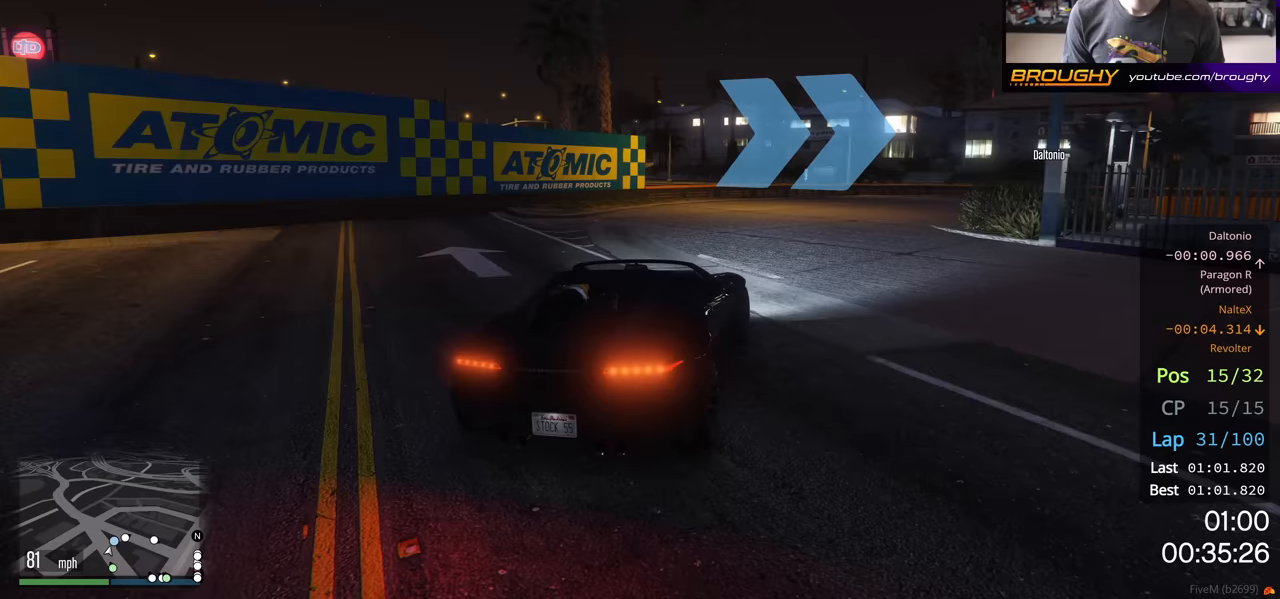
{"buttons": [], "left_stick": "right", "right_stick": "center", "events": []}
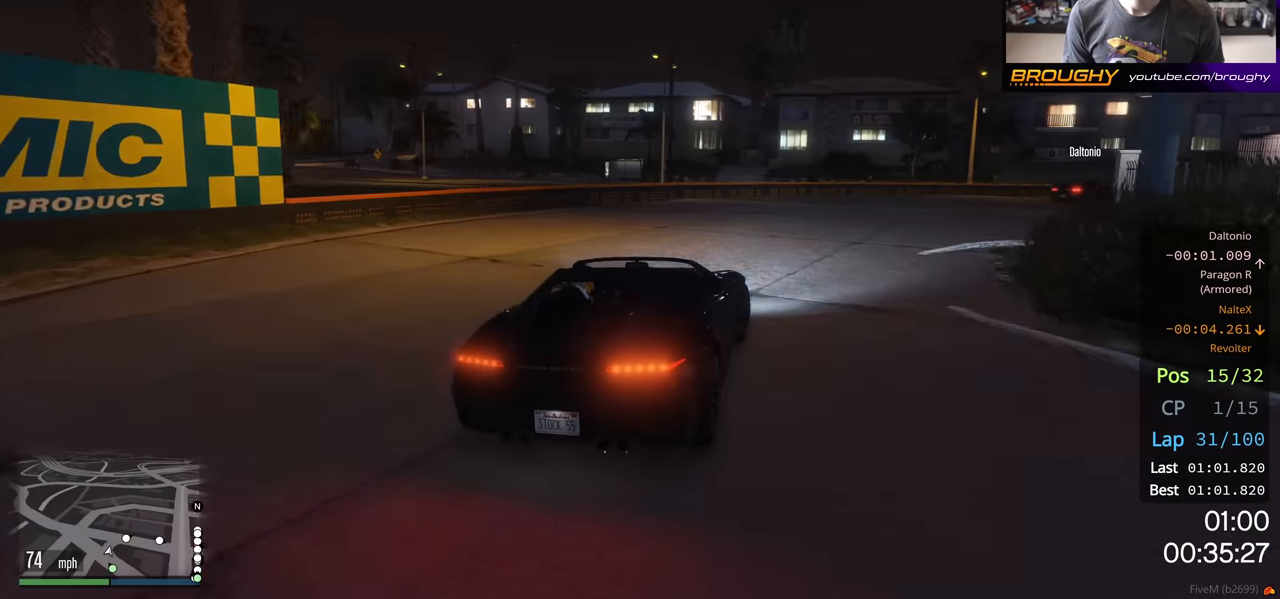
{"buttons": [], "left_stick": "right", "right_stick": "center", "events": [[167, "R2", "down"], [483, "R2", "up"]]}
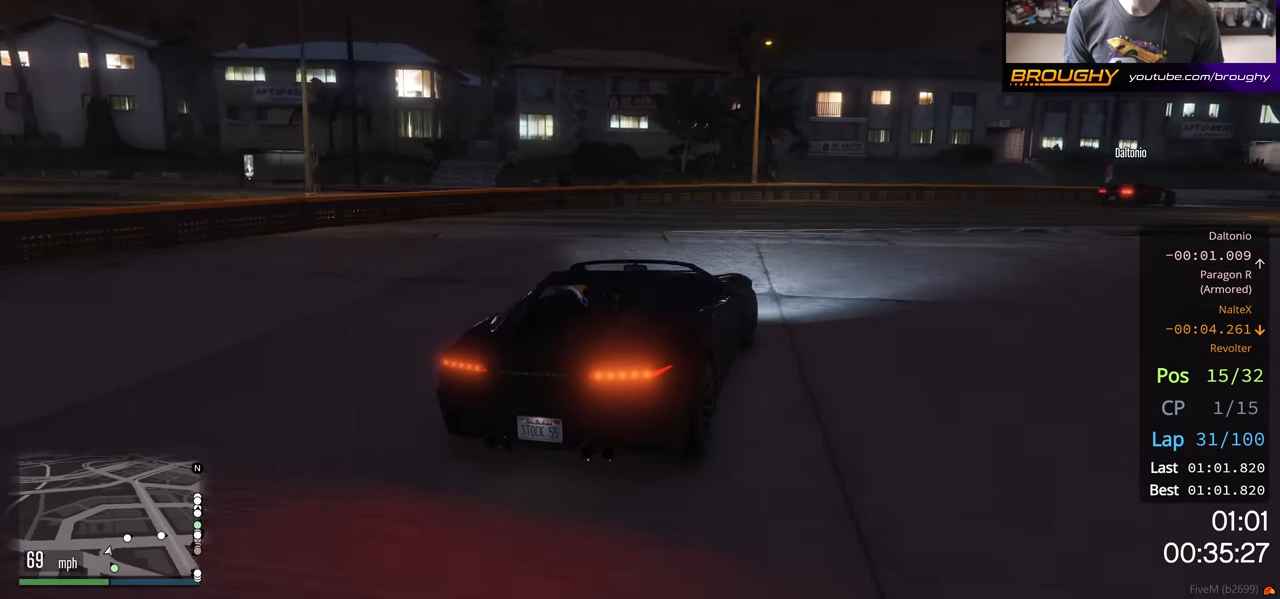
{"buttons": ["R2"], "left_stick": "center", "right_stick": "center", "events": [[83, "R2", "down"], [467, "left_stick", "center"]]}
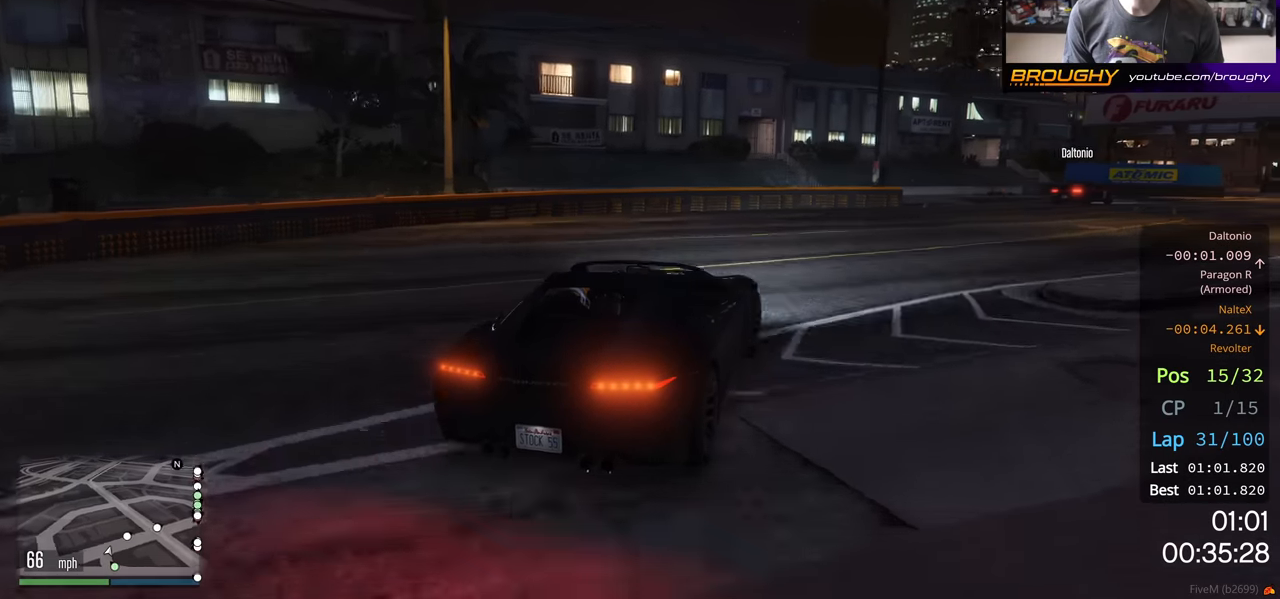
{"buttons": ["R2"], "left_stick": "center", "right_stick": "center", "events": [[67, "left_stick", "right"], [250, "left_stick", "center"], [350, "left_stick", "right"], [500, "left_stick", "center"]]}
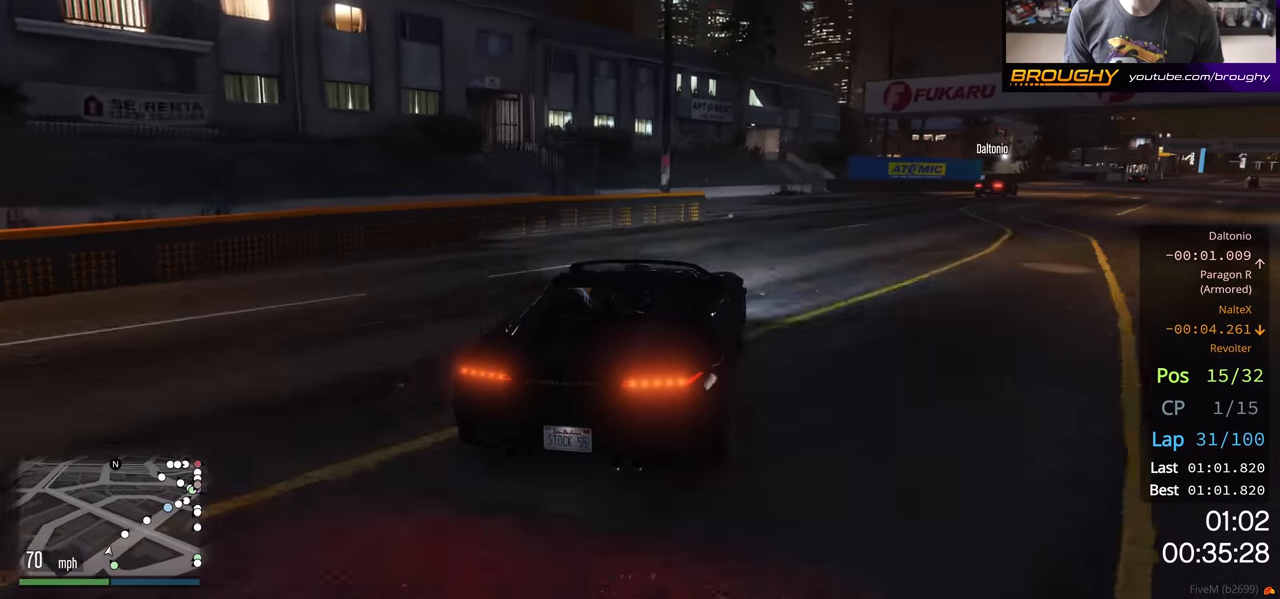
{"buttons": ["R2"], "left_stick": "right", "right_stick": "center", "events": [[133, "left_stick", "right"]]}
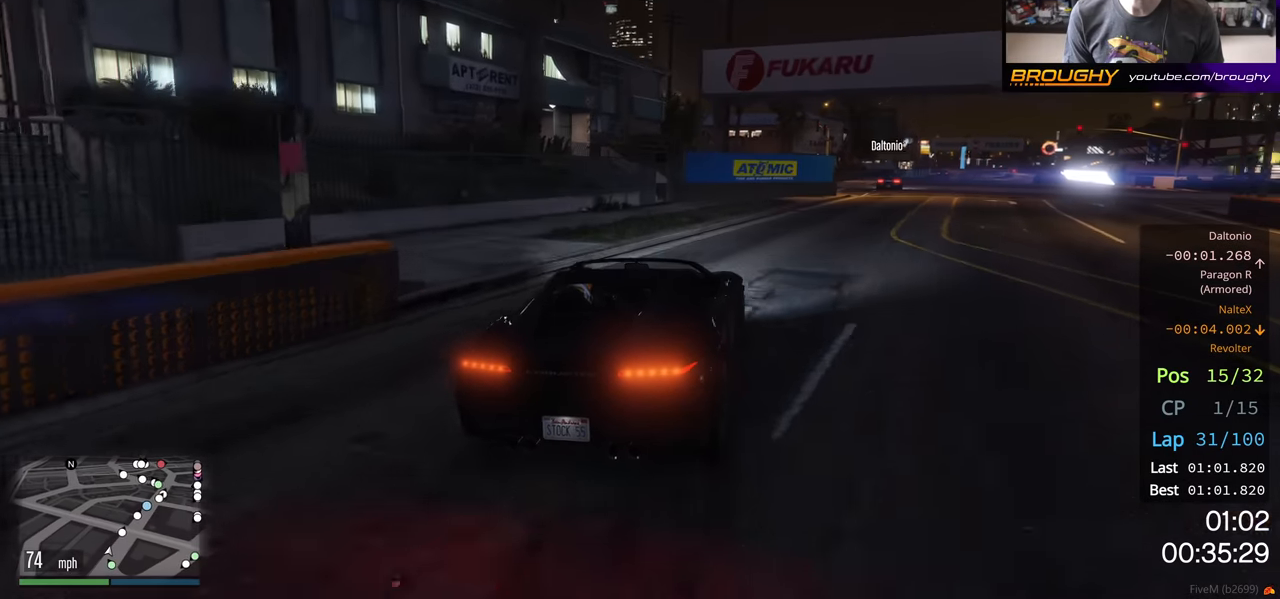
{"buttons": ["R2"], "left_stick": "center", "right_stick": "center", "events": [[167, "left_stick", "center"], [250, "left_stick", "right"], [383, "left_stick", "center"]]}
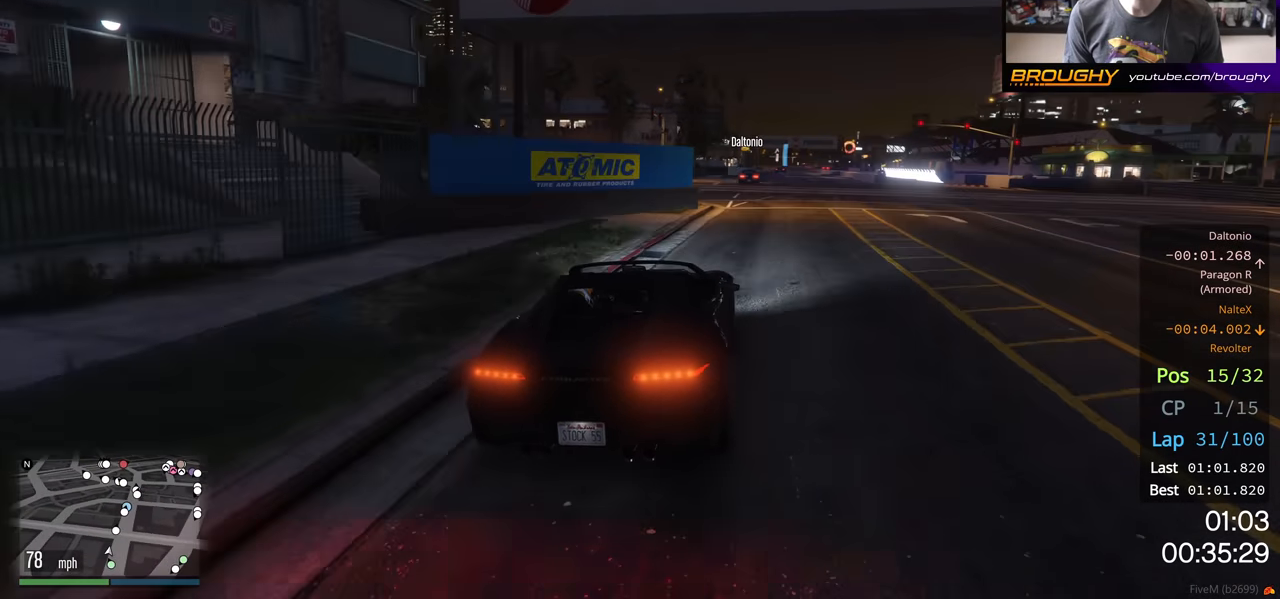
{"buttons": ["R2"], "left_stick": "center", "right_stick": "center", "events": []}
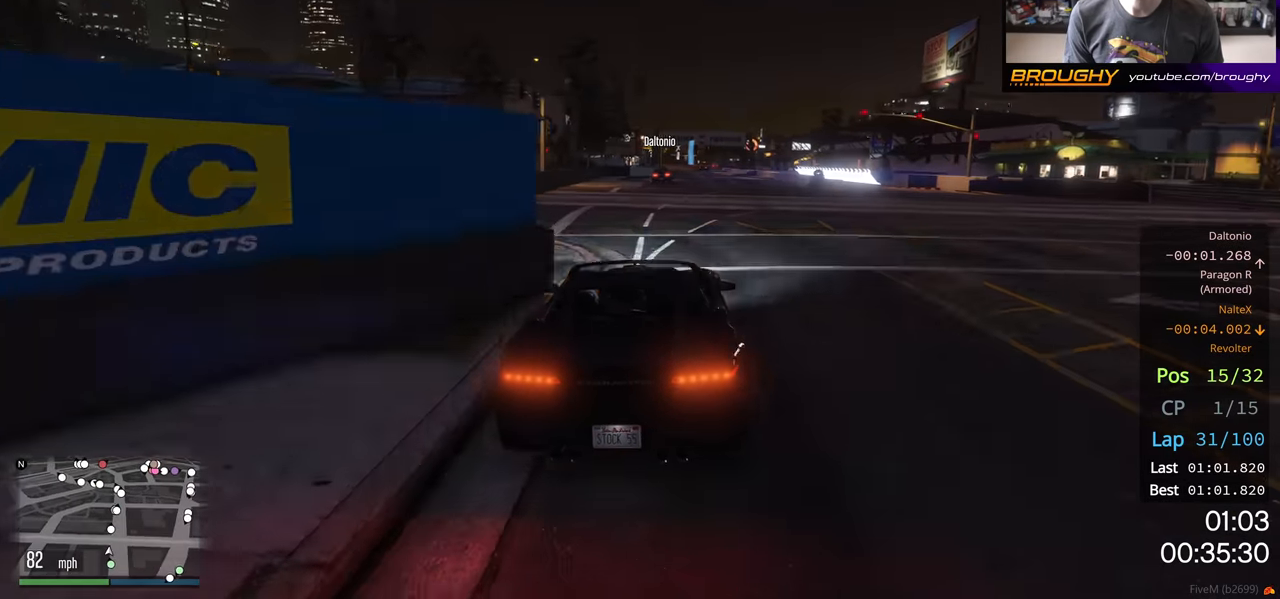
{"buttons": ["R2"], "left_stick": "center", "right_stick": "center", "events": []}
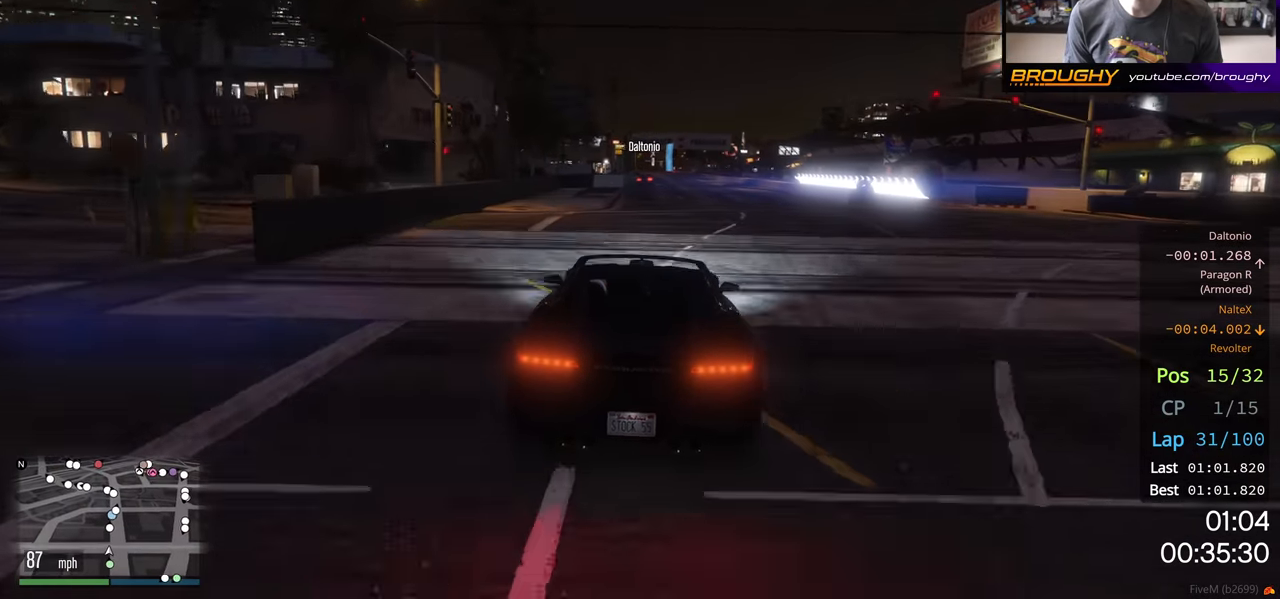
{"buttons": ["R2"], "left_stick": "center", "right_stick": "center", "events": []}
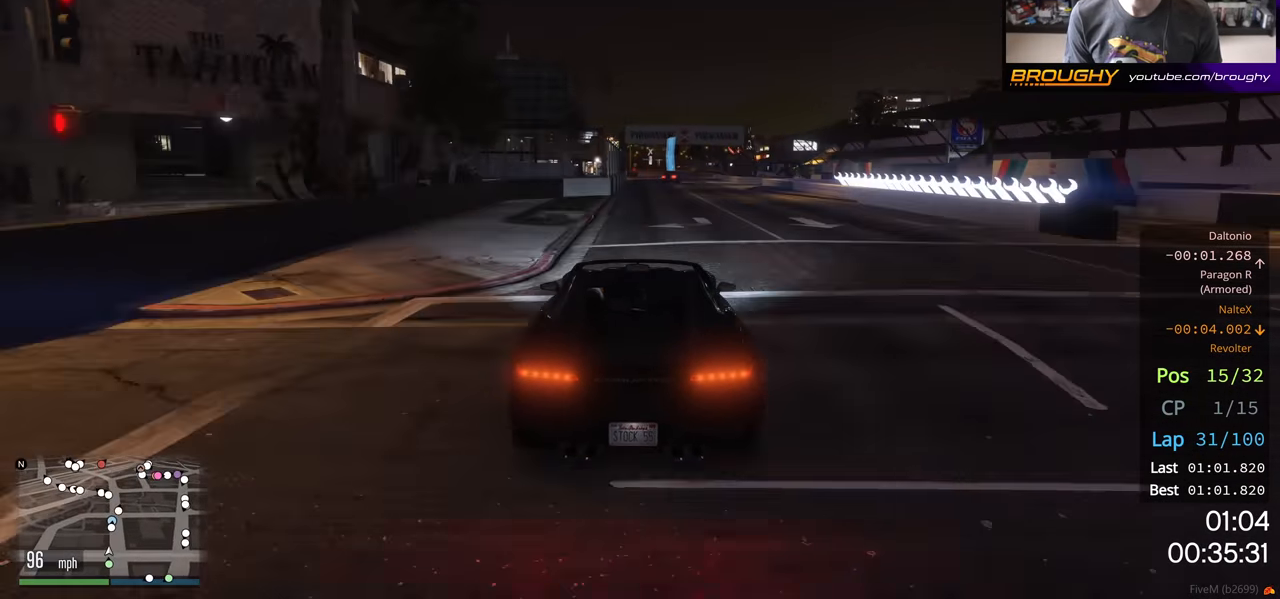
{"buttons": ["R2"], "left_stick": "right", "right_stick": "center", "events": [[450, "left_stick", "right"]]}
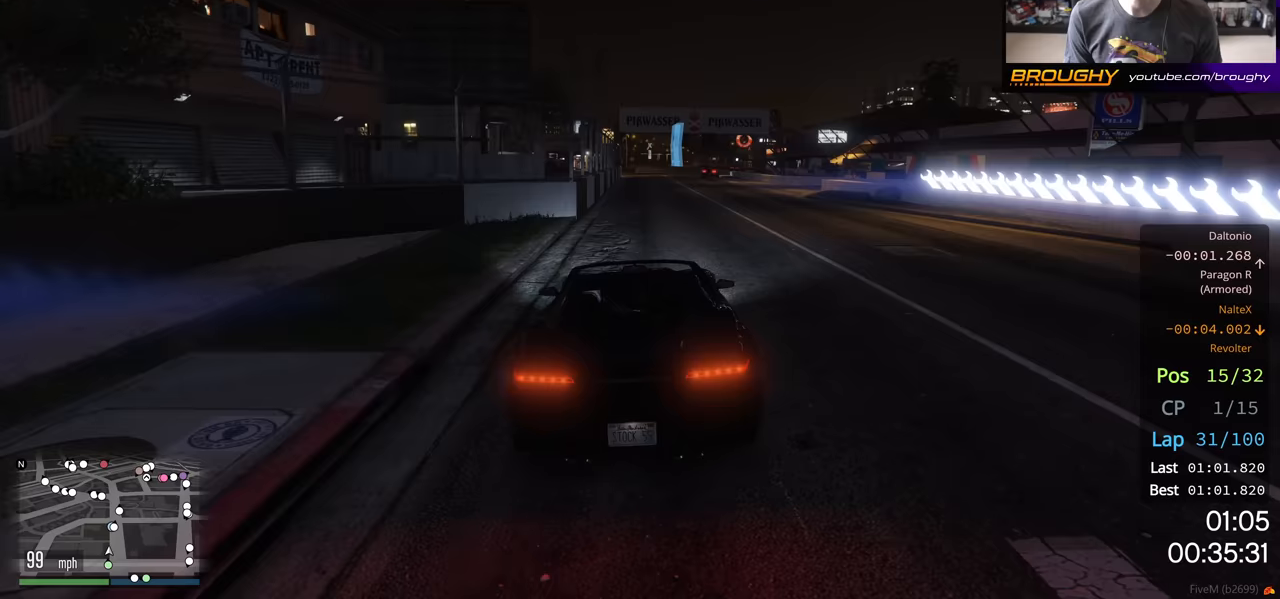
{"buttons": ["R2"], "left_stick": "center", "right_stick": "center", "events": [[83, "left_stick", "center"], [300, "left_stick", "right"], [433, "left_stick", "center"]]}
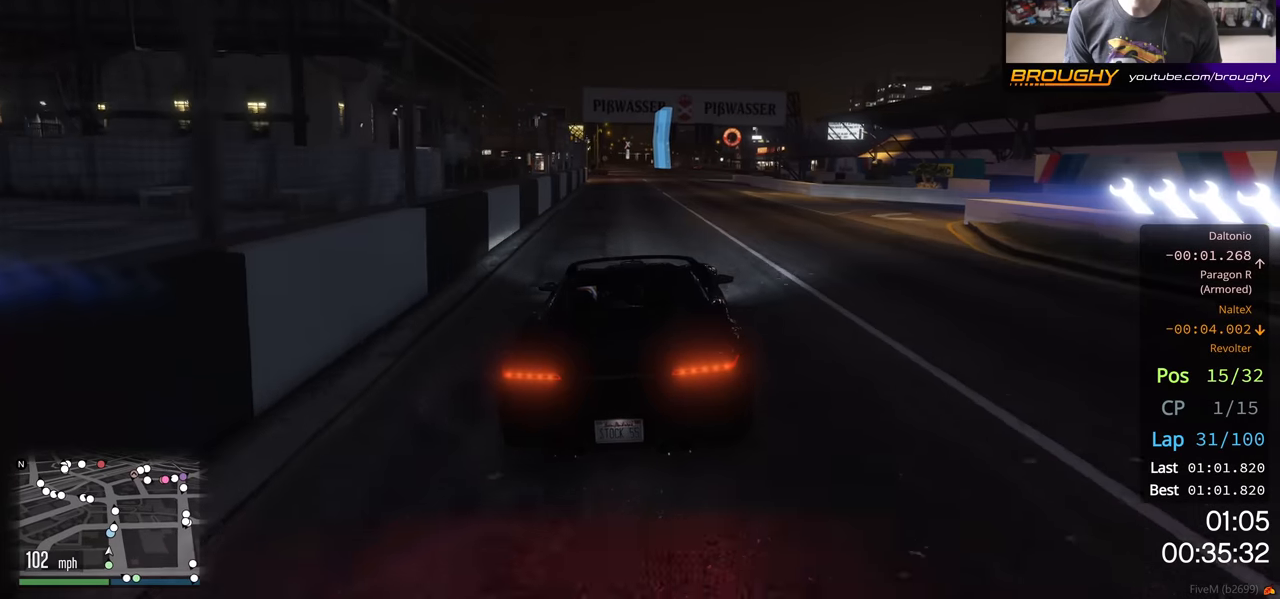
{"buttons": ["R2"], "left_stick": "center", "right_stick": "center", "events": [[283, "left_stick", "right"], [400, "left_stick", "center"]]}
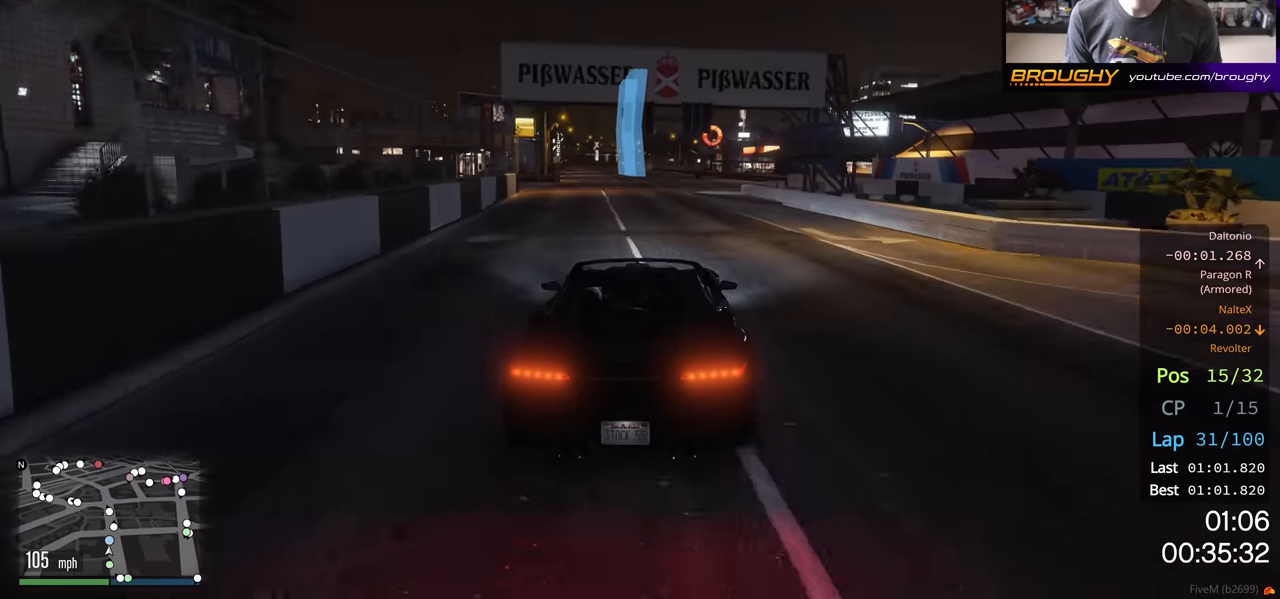
{"buttons": ["R2"], "left_stick": "right", "right_stick": "center", "events": [[17, "left_stick", "right"], [217, "left_stick", "center"], [417, "left_stick", "right"]]}
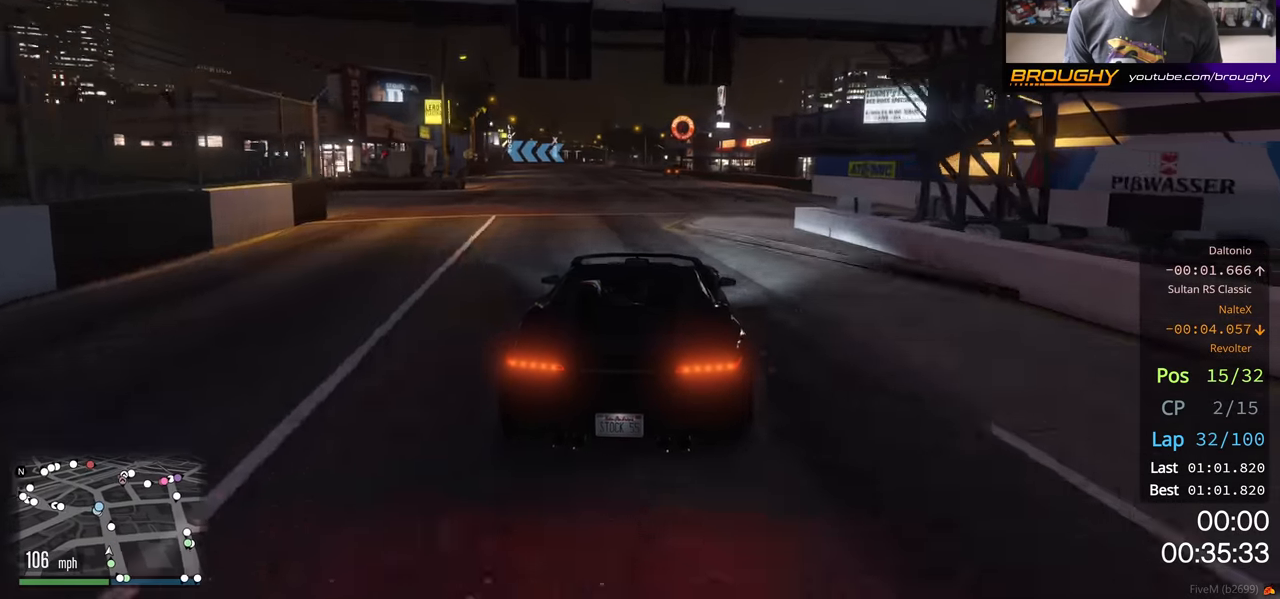
{"buttons": ["R2"], "left_stick": "center", "right_stick": "center", "events": [[167, "left_stick", "center"]]}
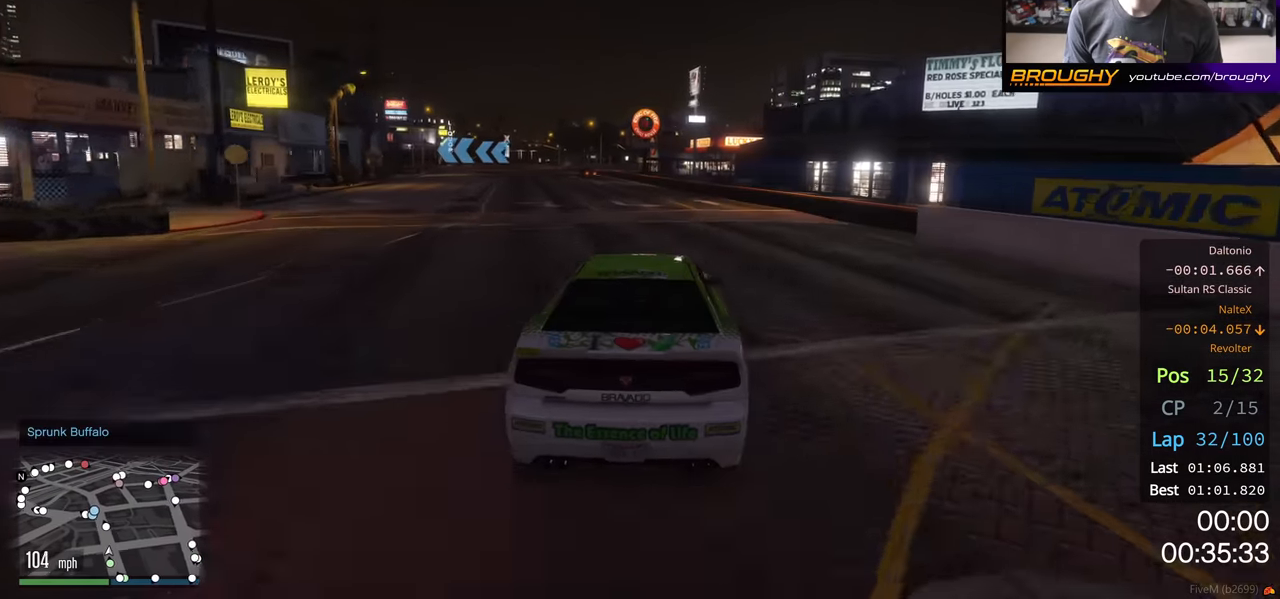
{"buttons": ["R2"], "left_stick": "center", "right_stick": "center", "events": []}
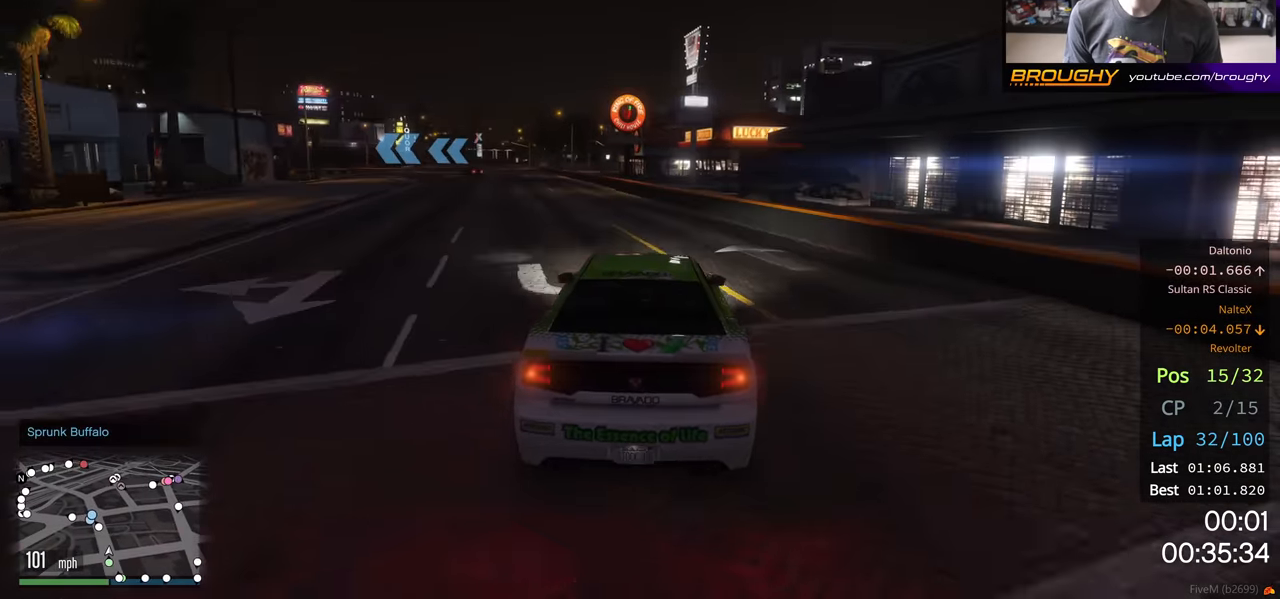
{"buttons": ["R2"], "left_stick": "up-left", "right_stick": "center", "events": [[67, "left_stick", "up-left"], [233, "left_stick", "center"], [383, "left_stick", "up-left"]]}